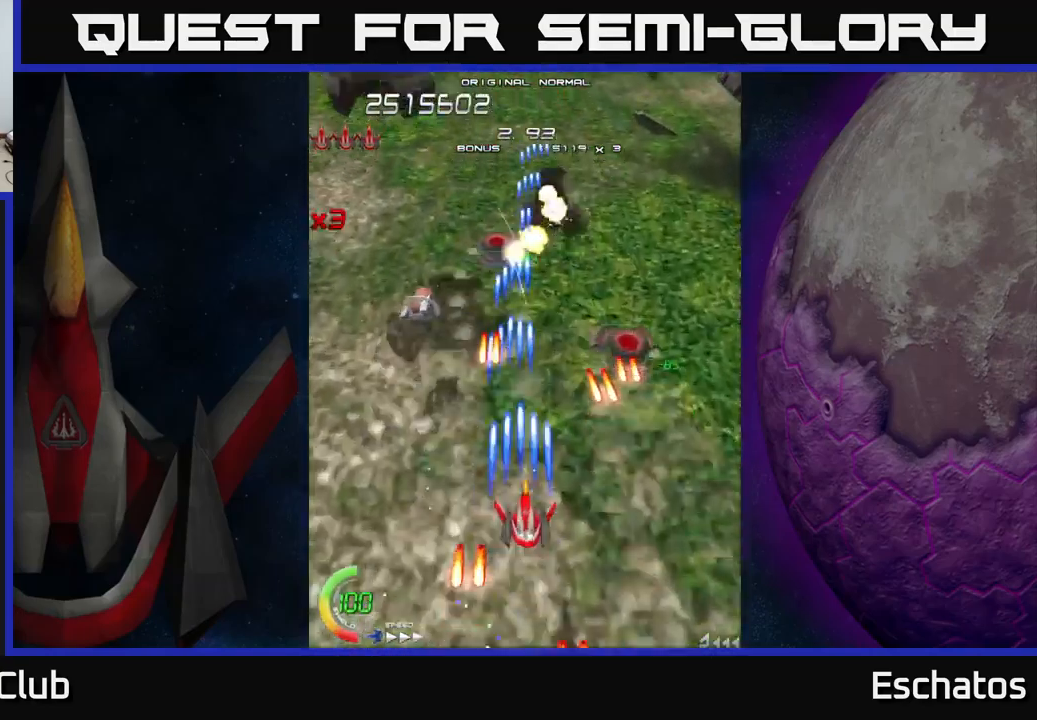
Gameplay with a controller (Xbox layout); each line is a JSON object with the inputs held at the frame after it. "events" lists button and stick changes between this image and that frame as [ms after this image, input, new state], when the widget could be followed in between. Not read: L1 L3 R3 left_stick.
{"buttons": ["X", "DPAD_UP"], "right_stick": "center", "events": [[50, "DPAD_UP", "up"], [233, "DPAD_DOWN", "down"], [250, "DPAD_RIGHT", "up"], [300, "DPAD_LEFT", "down"], [383, "DPAD_DOWN", "up"], [417, "DPAD_UP", "down"], [450, "DPAD_LEFT", "up"]]}
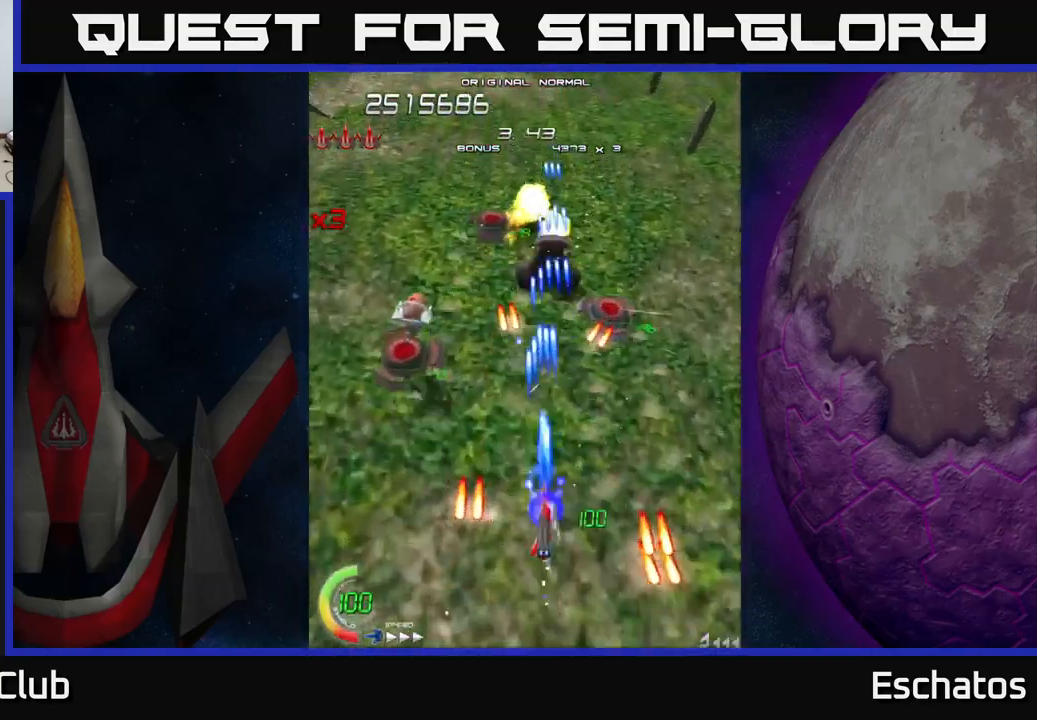
{"buttons": ["A", "DPAD_RIGHT"], "right_stick": "center", "events": [[17, "A", "down"], [50, "X", "up"], [233, "DPAD_RIGHT", "down"], [250, "DPAD_UP", "up"], [317, "DPAD_DOWN", "down"], [467, "DPAD_DOWN", "up"]]}
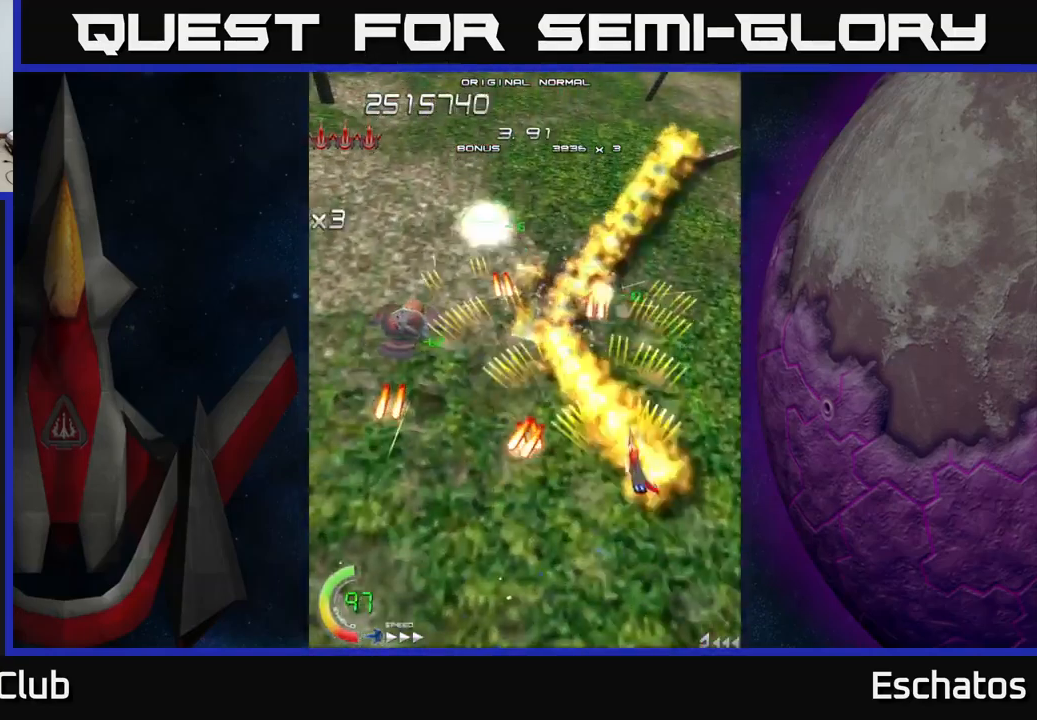
{"buttons": ["A", "DPAD_UP", "DPAD_LEFT"], "right_stick": "center", "events": [[17, "DPAD_UP", "down"], [33, "DPAD_RIGHT", "up"], [100, "DPAD_LEFT", "down"], [150, "DPAD_UP", "up"], [500, "DPAD_UP", "down"]]}
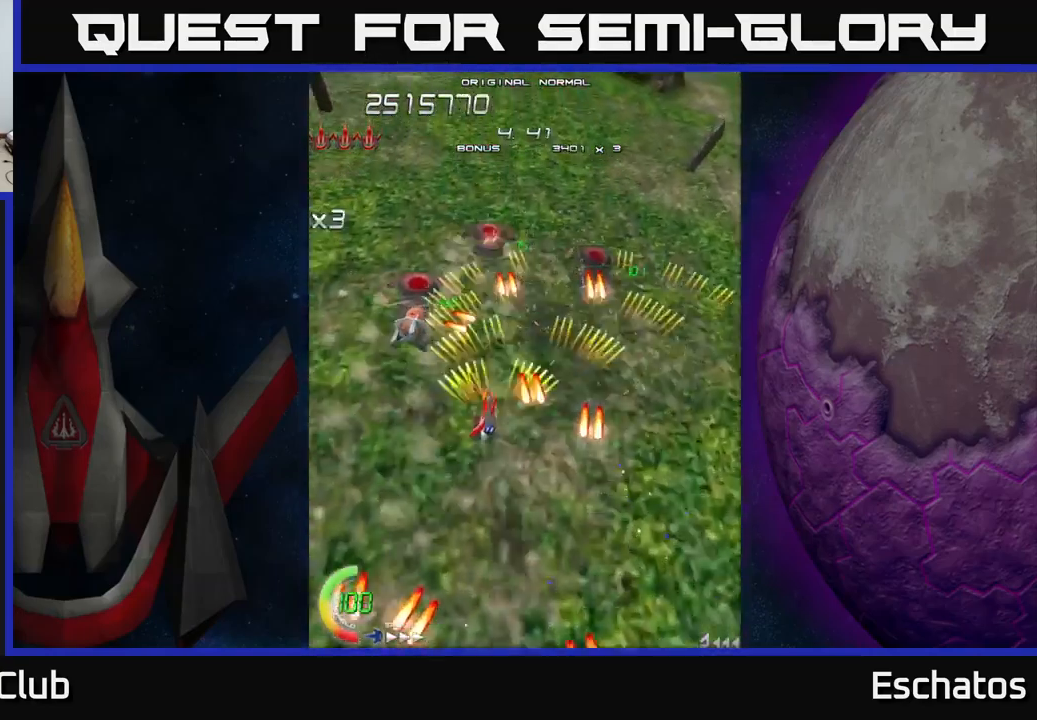
{"buttons": ["X", "DPAD_UP", "DPAD_LEFT"], "right_stick": "center", "events": [[267, "DPAD_LEFT", "up"], [400, "X", "down"], [433, "A", "up"], [483, "DPAD_LEFT", "down"]]}
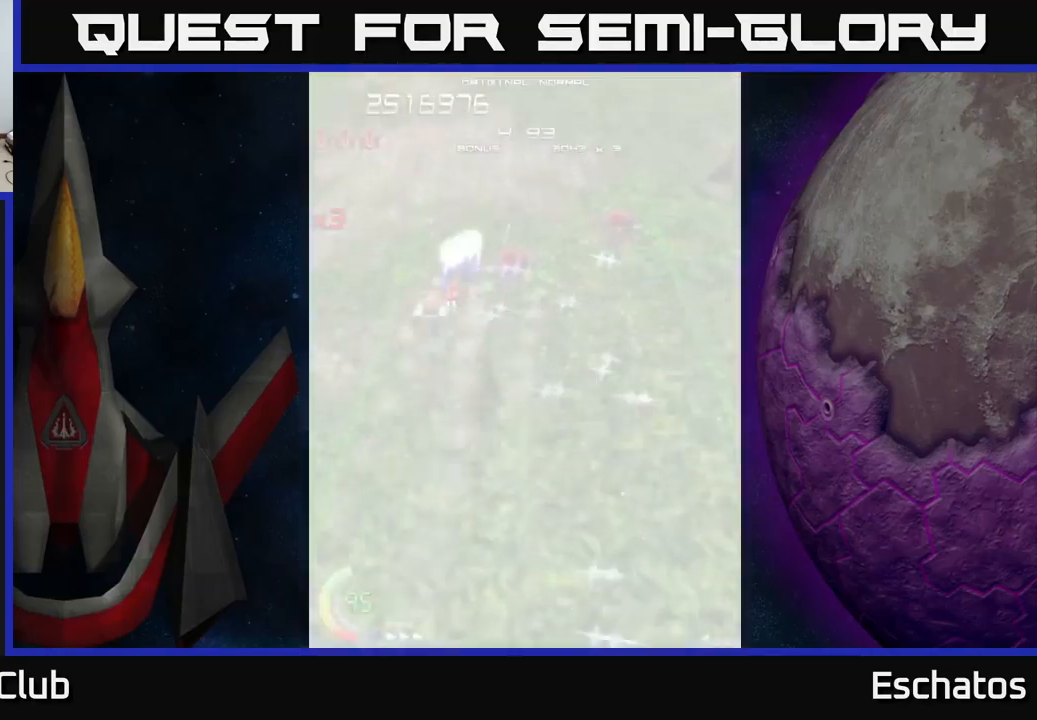
{"buttons": ["X", "DPAD_DOWN", "DPAD_RIGHT"], "right_stick": "center", "events": [[167, "DPAD_UP", "up"], [233, "DPAD_DOWN", "down"], [233, "DPAD_LEFT", "up"], [266, "DPAD_RIGHT", "down"]]}
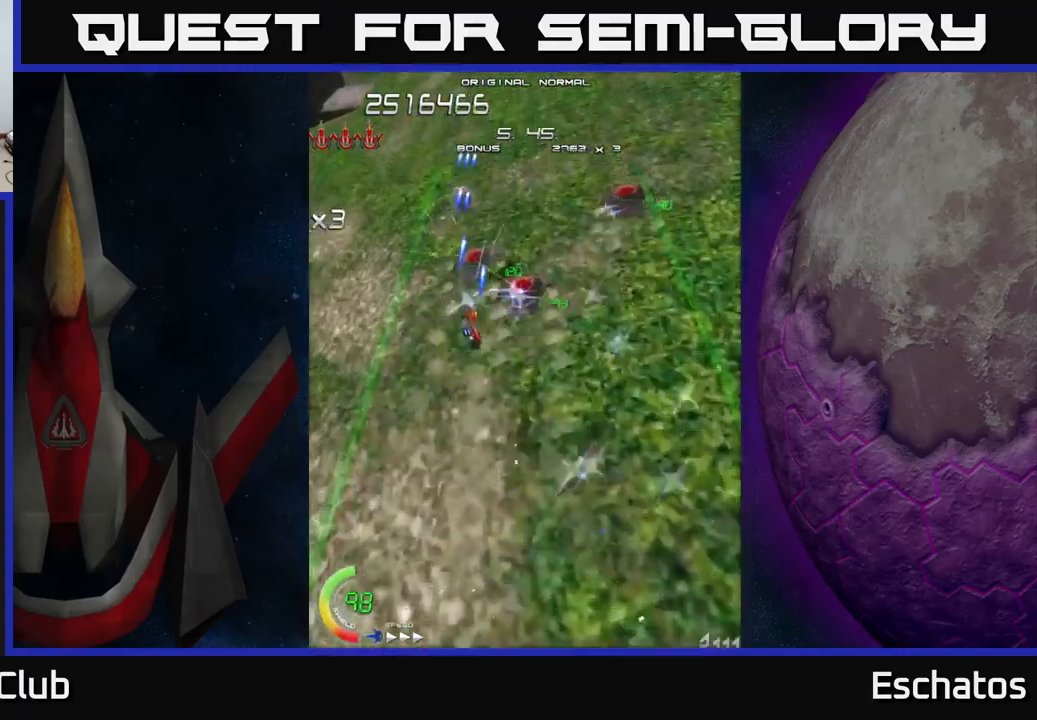
{"buttons": ["X", "DPAD_LEFT"], "right_stick": "center", "events": [[333, "DPAD_RIGHT", "up"], [383, "DPAD_LEFT", "down"], [417, "DPAD_DOWN", "up"]]}
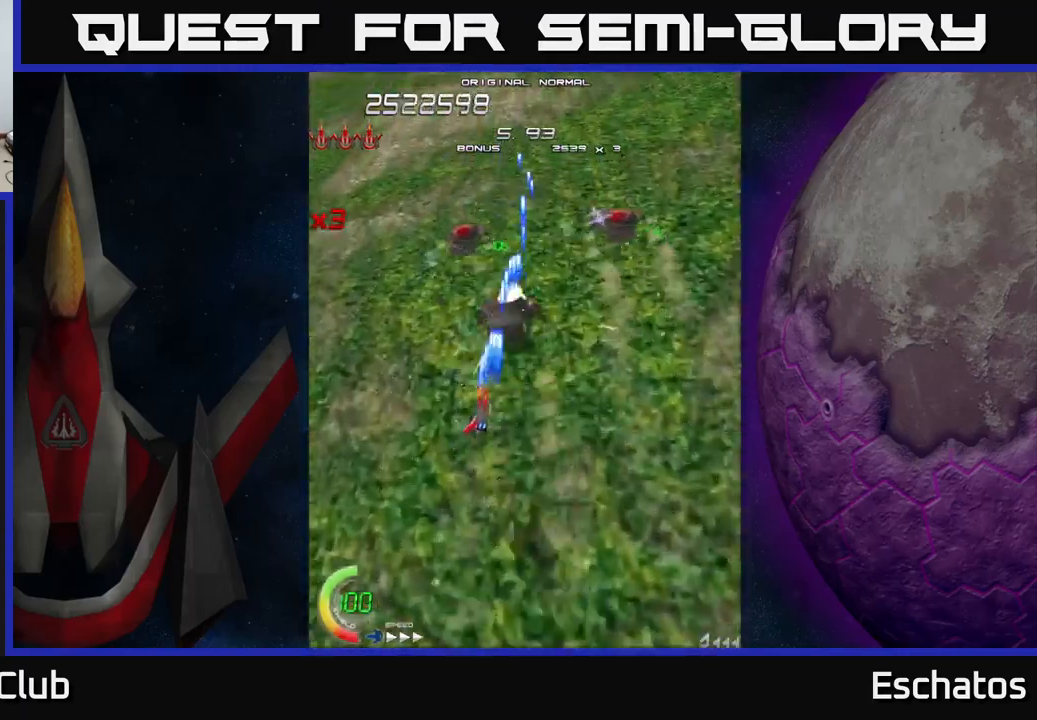
{"buttons": ["X", "DPAD_RIGHT"], "right_stick": "center", "events": [[217, "DPAD_LEFT", "up"], [217, "DPAD_RIGHT", "down"]]}
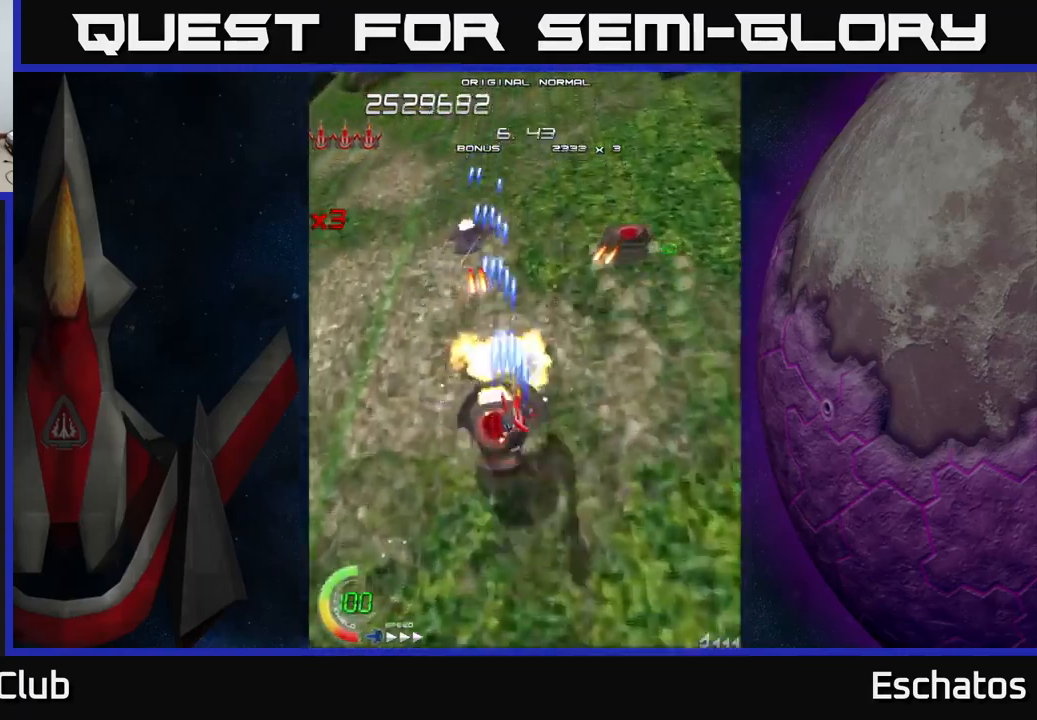
{"buttons": ["X"], "right_stick": "center", "events": [[33, "DPAD_UP", "down"], [183, "DPAD_UP", "up"], [333, "DPAD_UP", "down"], [500, "DPAD_RIGHT", "up"], [500, "DPAD_UP", "up"]]}
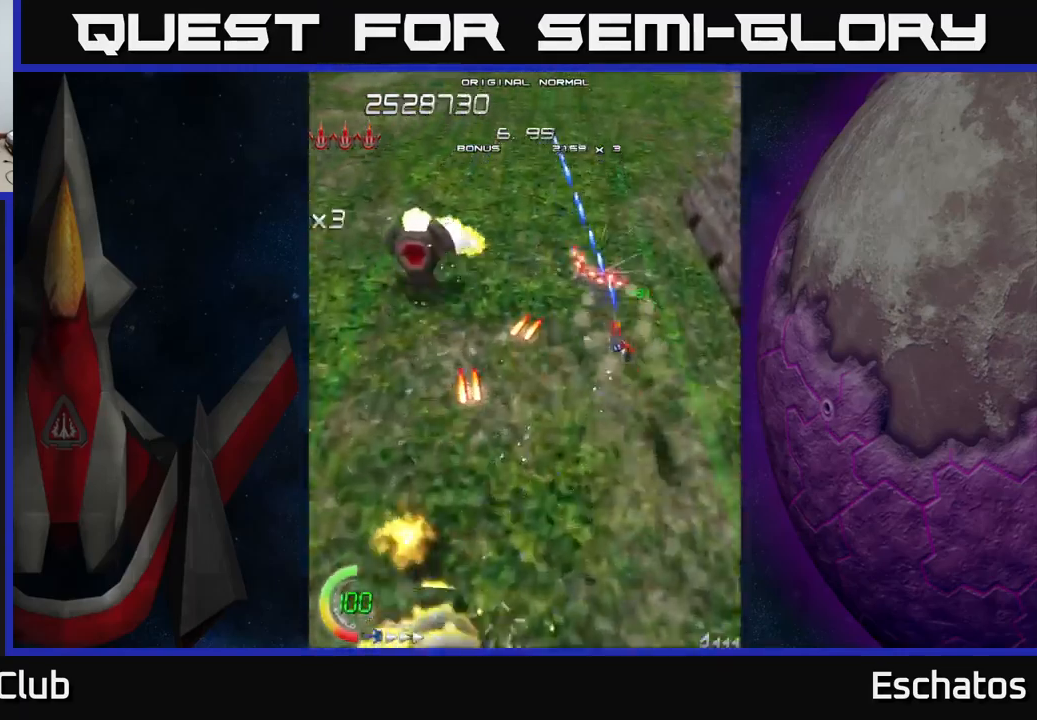
{"buttons": ["X", "DPAD_DOWN"], "right_stick": "center", "events": [[17, "DPAD_DOWN", "down"], [33, "DPAD_LEFT", "down"], [150, "DPAD_LEFT", "up"], [233, "DPAD_RIGHT", "down"], [333, "DPAD_RIGHT", "up"]]}
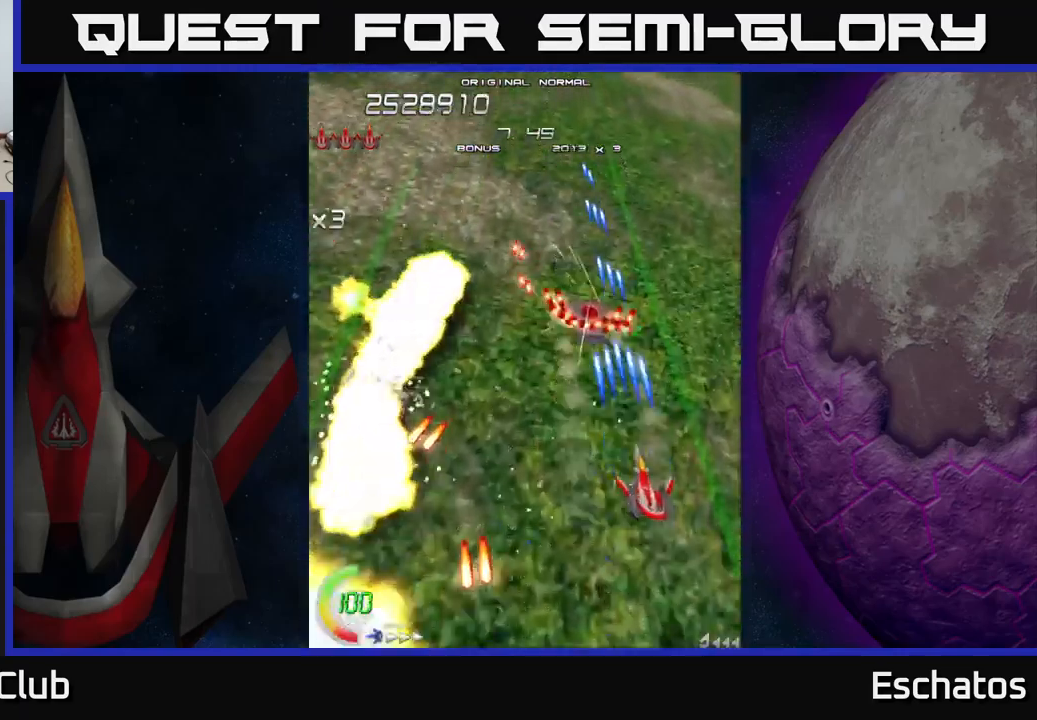
{"buttons": ["X"], "right_stick": "center", "events": [[200, "DPAD_LEFT", "down"], [283, "DPAD_LEFT", "up"], [300, "DPAD_DOWN", "up"]]}
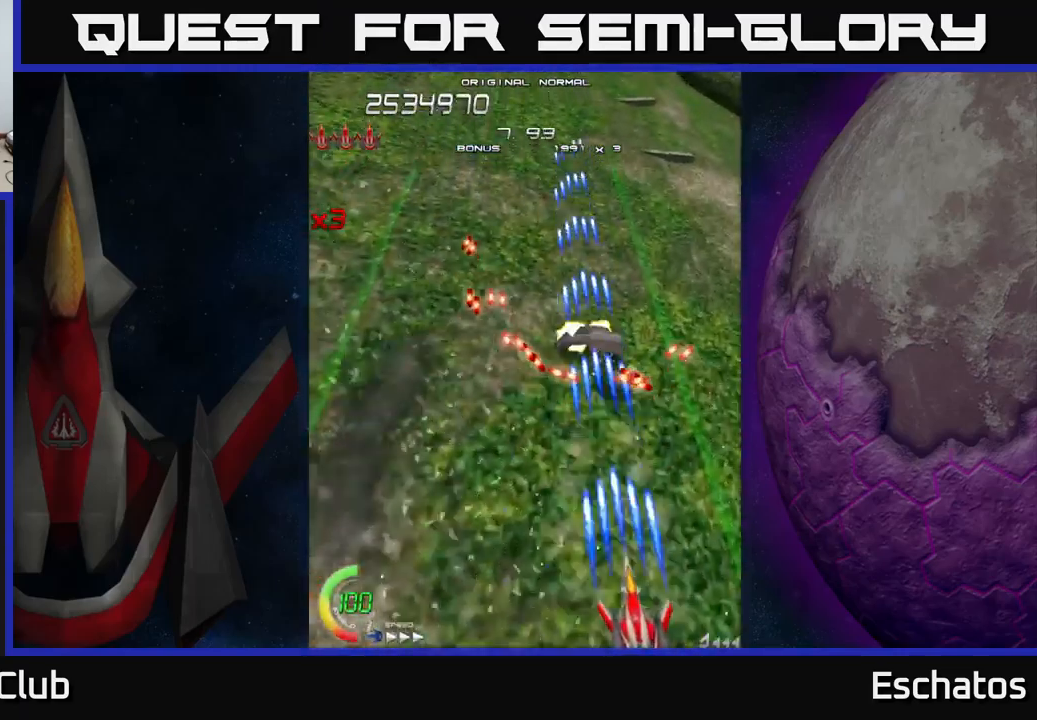
{"buttons": ["X", "DPAD_UP"], "right_stick": "center", "events": [[133, "DPAD_UP", "down"]]}
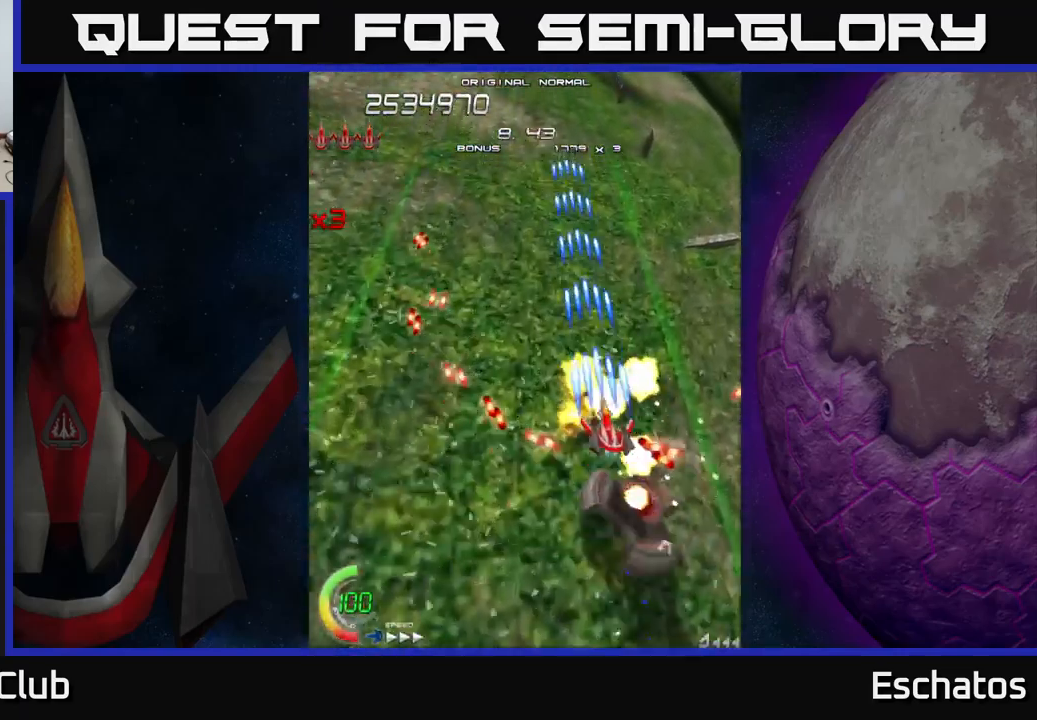
{"buttons": ["X"], "right_stick": "center", "events": [[150, "DPAD_LEFT", "down"], [433, "DPAD_LEFT", "up"], [433, "DPAD_UP", "up"]]}
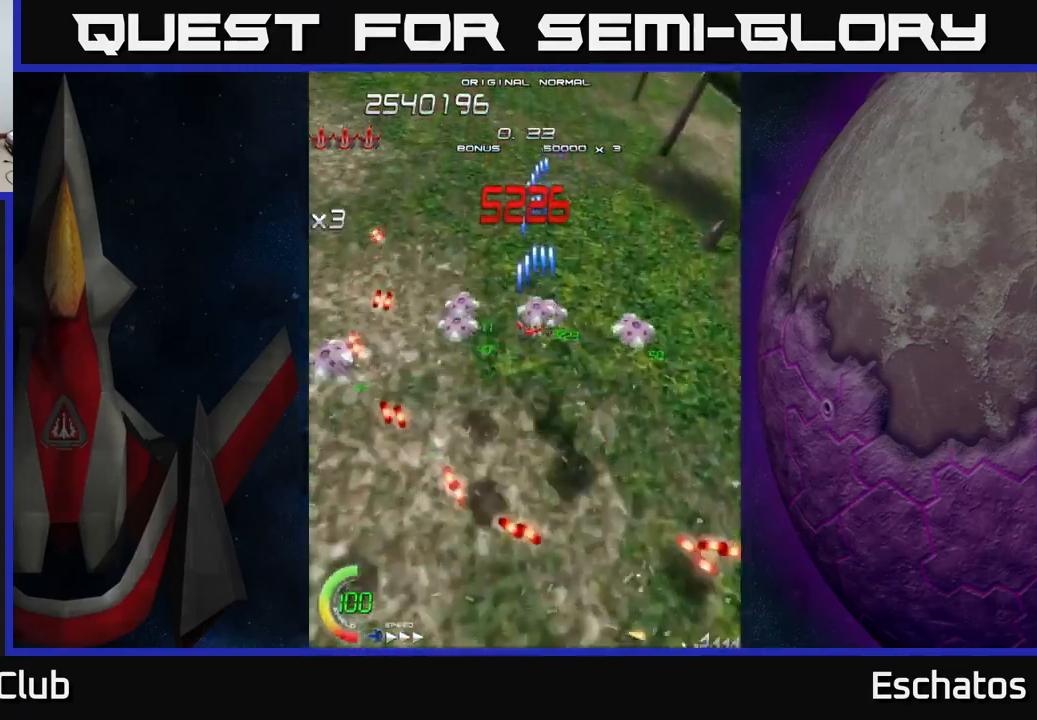
{"buttons": ["X", "DPAD_DOWN", "DPAD_LEFT"], "right_stick": "center", "events": [[167, "DPAD_DOWN", "down"], [500, "DPAD_LEFT", "down"]]}
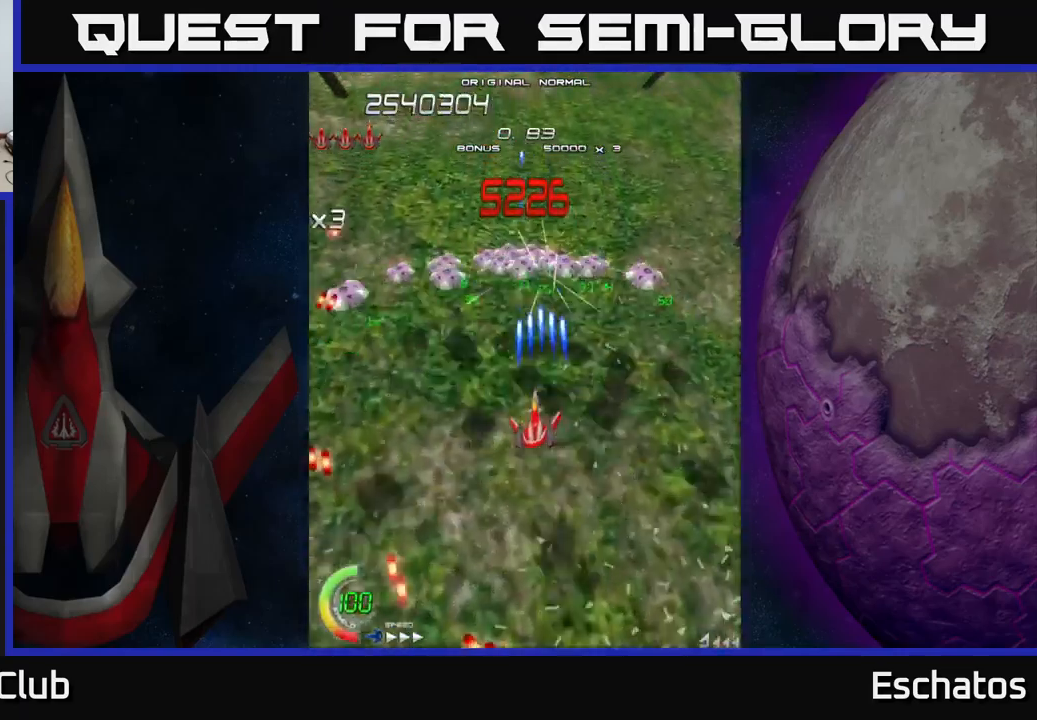
{"buttons": ["X", "DPAD_UP", "DPAD_LEFT"], "right_stick": "center", "events": [[17, "DPAD_DOWN", "up"], [317, "DPAD_UP", "down"]]}
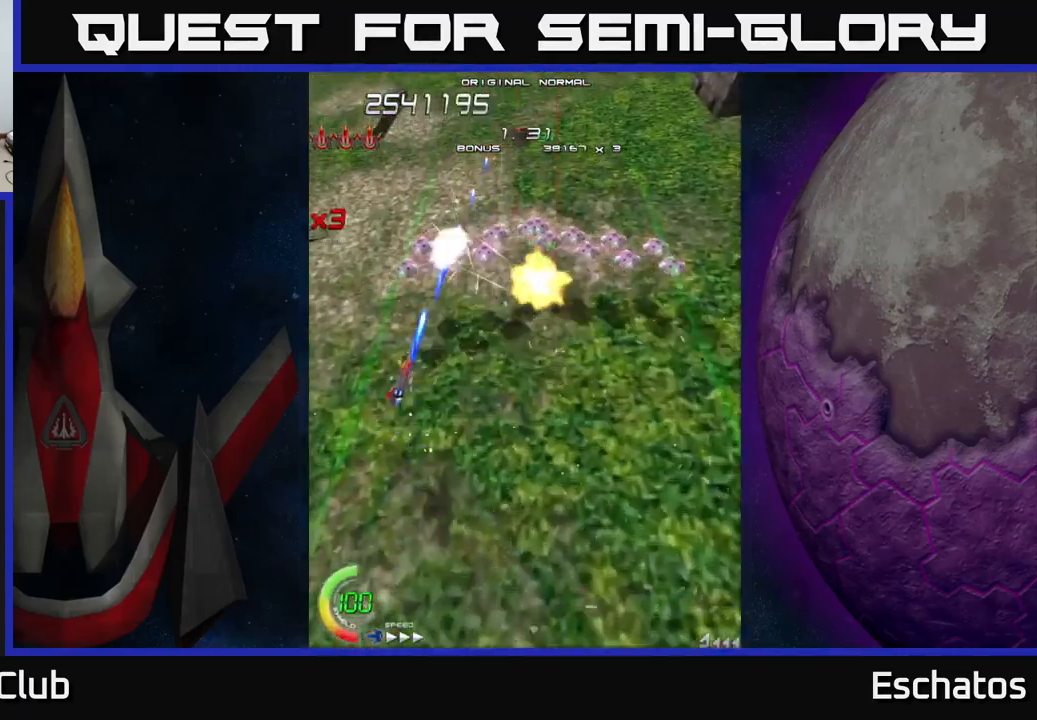
{"buttons": ["X"], "right_stick": "center", "events": [[50, "DPAD_UP", "up"], [67, "DPAD_LEFT", "up"], [250, "DPAD_LEFT", "down"], [317, "DPAD_LEFT", "up"]]}
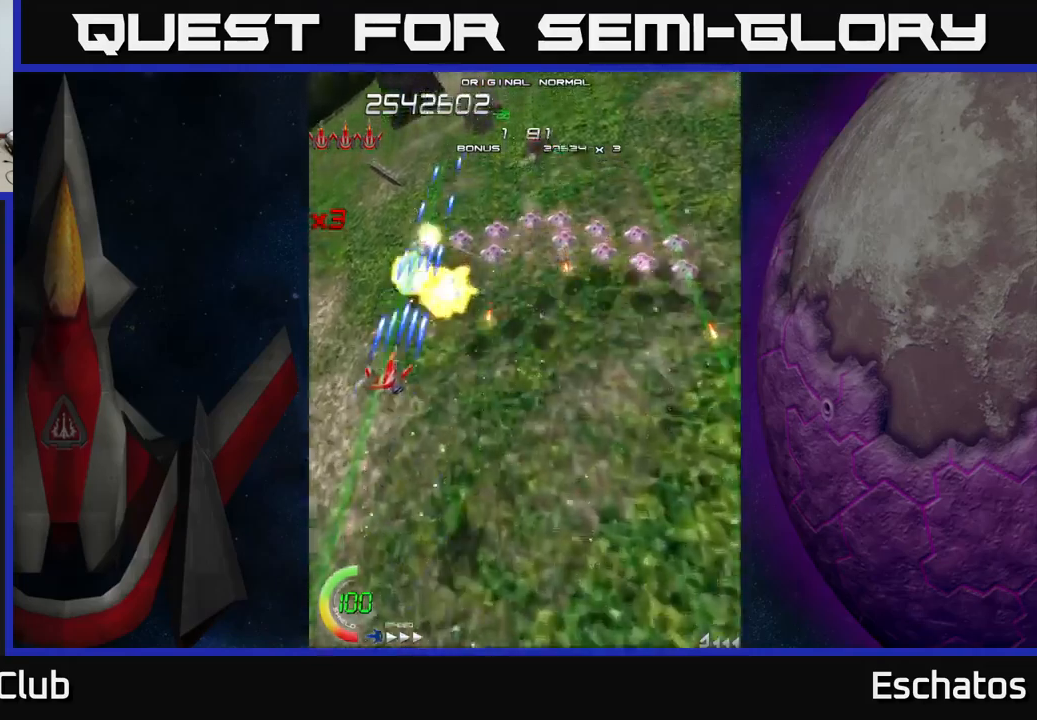
{"buttons": ["X", "DPAD_RIGHT"], "right_stick": "center", "events": [[84, "DPAD_RIGHT", "down"], [100, "DPAD_DOWN", "down"], [434, "DPAD_DOWN", "up"]]}
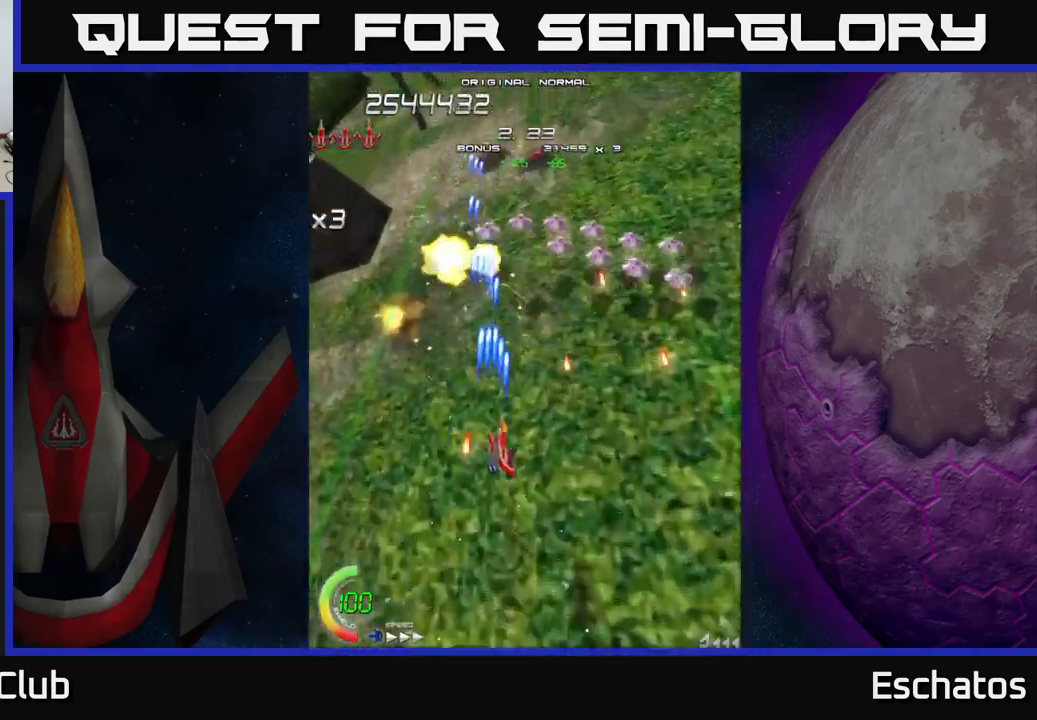
{"buttons": ["X", "DPAD_RIGHT"], "right_stick": "center", "events": [[50, "DPAD_DOWN", "down"], [84, "DPAD_RIGHT", "up"], [200, "DPAD_LEFT", "down"], [217, "DPAD_DOWN", "up"], [267, "DPAD_UP", "down"], [400, "DPAD_LEFT", "up"], [417, "DPAD_UP", "up"], [434, "DPAD_RIGHT", "down"]]}
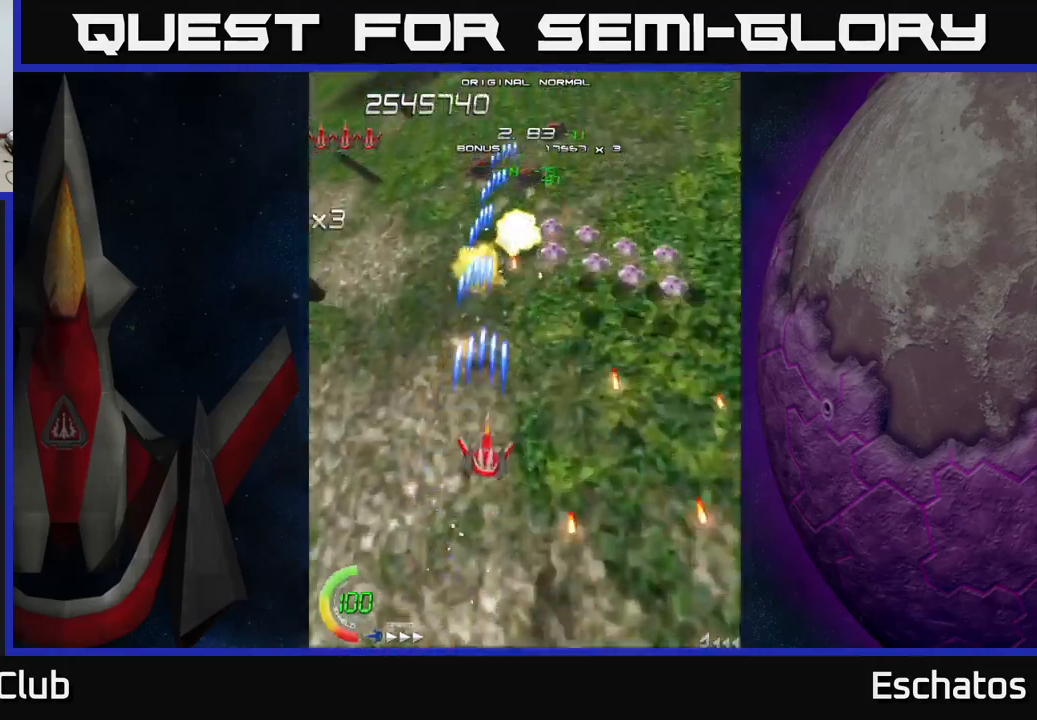
{"buttons": ["X", "DPAD_RIGHT"], "right_stick": "center", "events": [[167, "DPAD_UP", "down"], [234, "DPAD_RIGHT", "up"], [284, "DPAD_RIGHT", "down"], [300, "DPAD_UP", "up"]]}
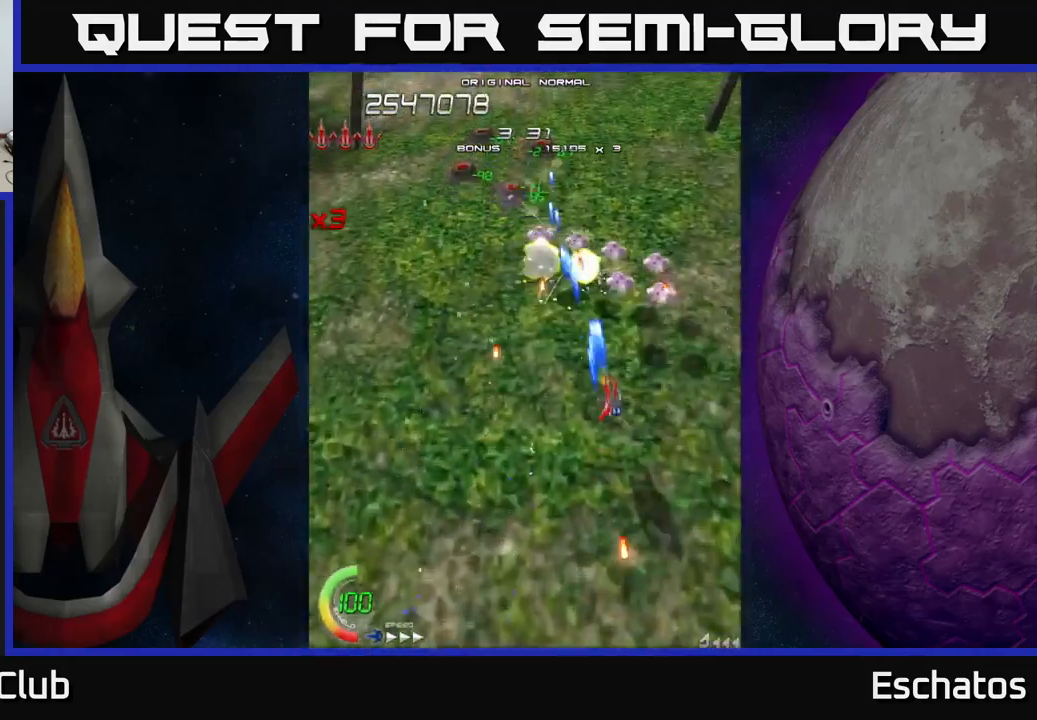
{"buttons": ["X", "DPAD_DOWN", "DPAD_LEFT"], "right_stick": "center", "events": [[234, "DPAD_DOWN", "down"], [250, "DPAD_RIGHT", "up"], [367, "DPAD_LEFT", "down"]]}
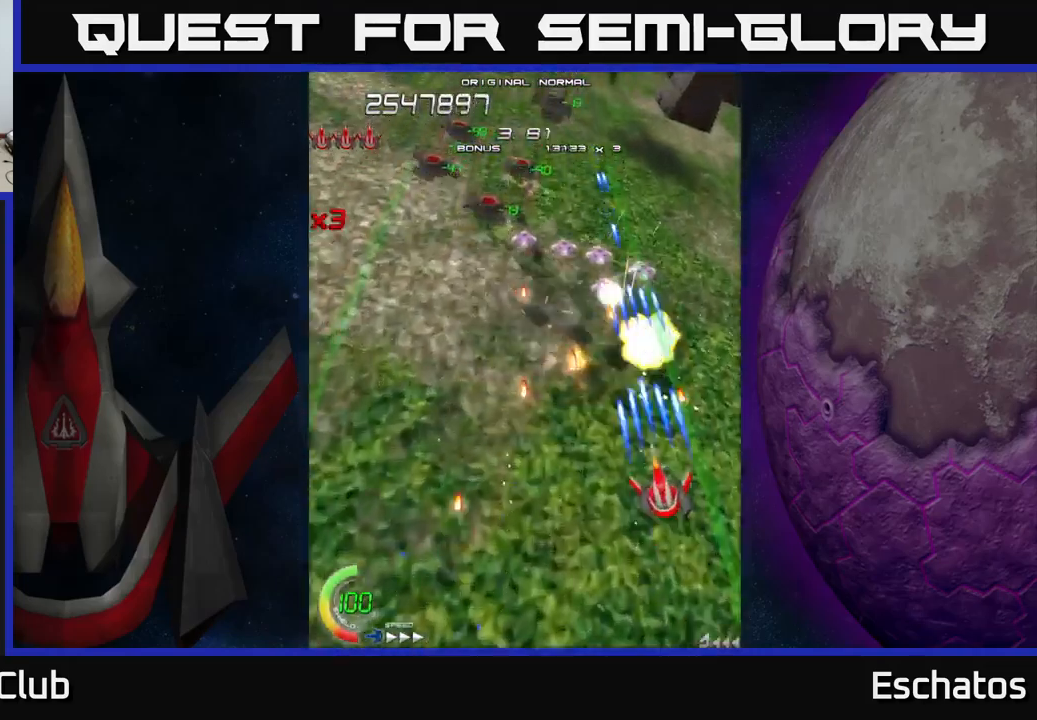
{"buttons": ["X", "DPAD_UP", "DPAD_LEFT"], "right_stick": "center"}
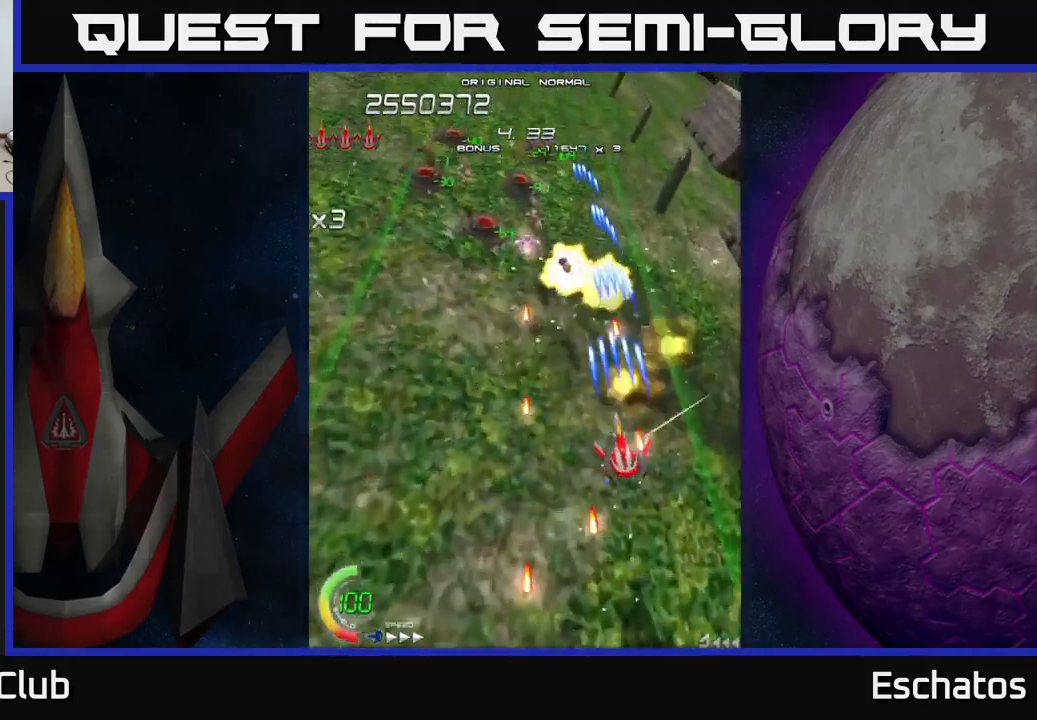
{"buttons": ["X", "DPAD_LEFT"], "right_stick": "center", "events": [[17, "DPAD_UP", "up"], [150, "DPAD_UP", "down"], [250, "DPAD_UP", "up"], [300, "DPAD_DOWN", "down"], [384, "DPAD_DOWN", "up"]]}
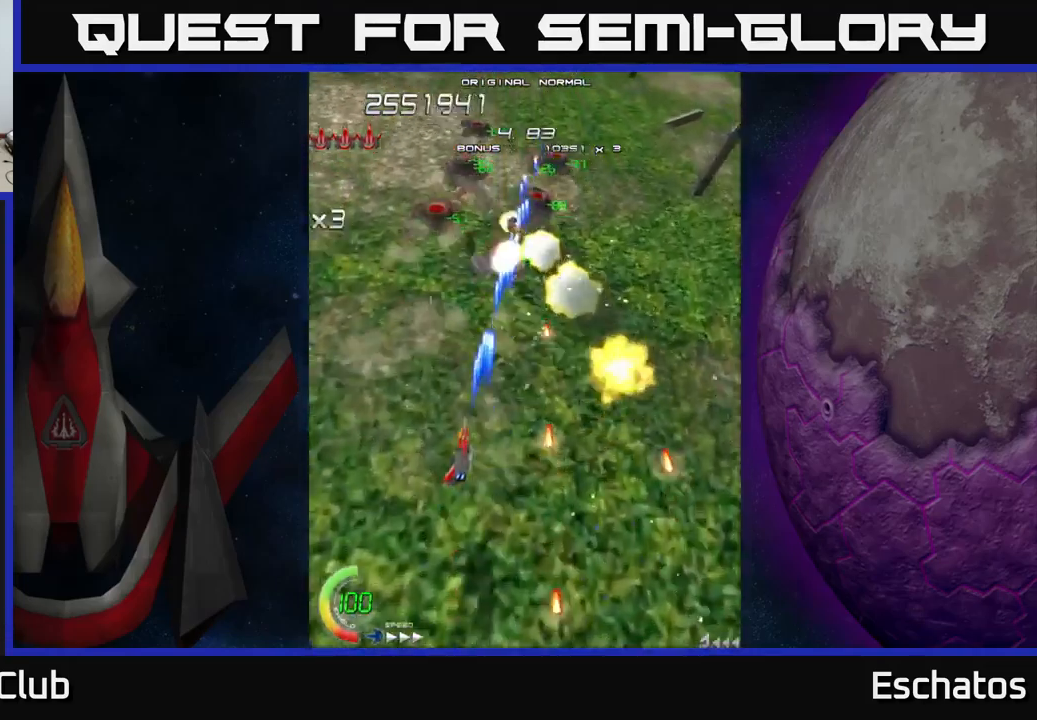
{"buttons": ["X", "DPAD_LEFT"], "right_stick": "center", "events": [[100, "DPAD_DOWN", "down"], [117, "DPAD_LEFT", "up"], [150, "DPAD_RIGHT", "down"], [184, "DPAD_DOWN", "up"], [367, "DPAD_RIGHT", "up"], [400, "DPAD_LEFT", "down"]]}
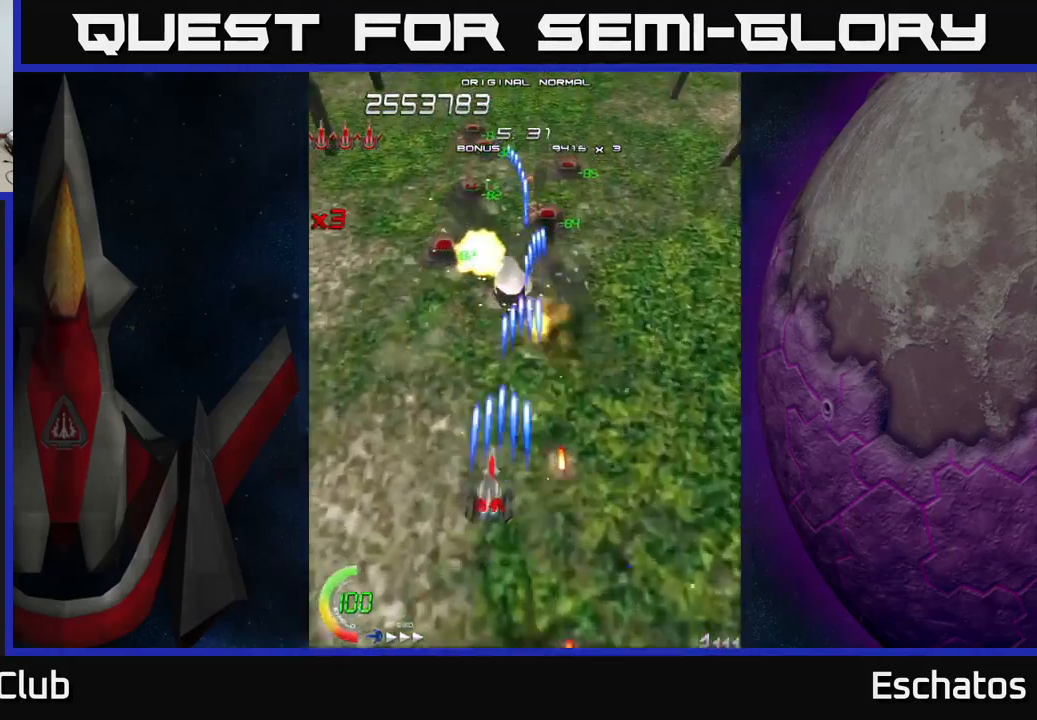
{"buttons": ["X", "DPAD_RIGHT"], "right_stick": "center", "events": [[84, "DPAD_UP", "down"], [200, "DPAD_LEFT", "up"], [250, "DPAD_RIGHT", "down"], [284, "DPAD_UP", "up"]]}
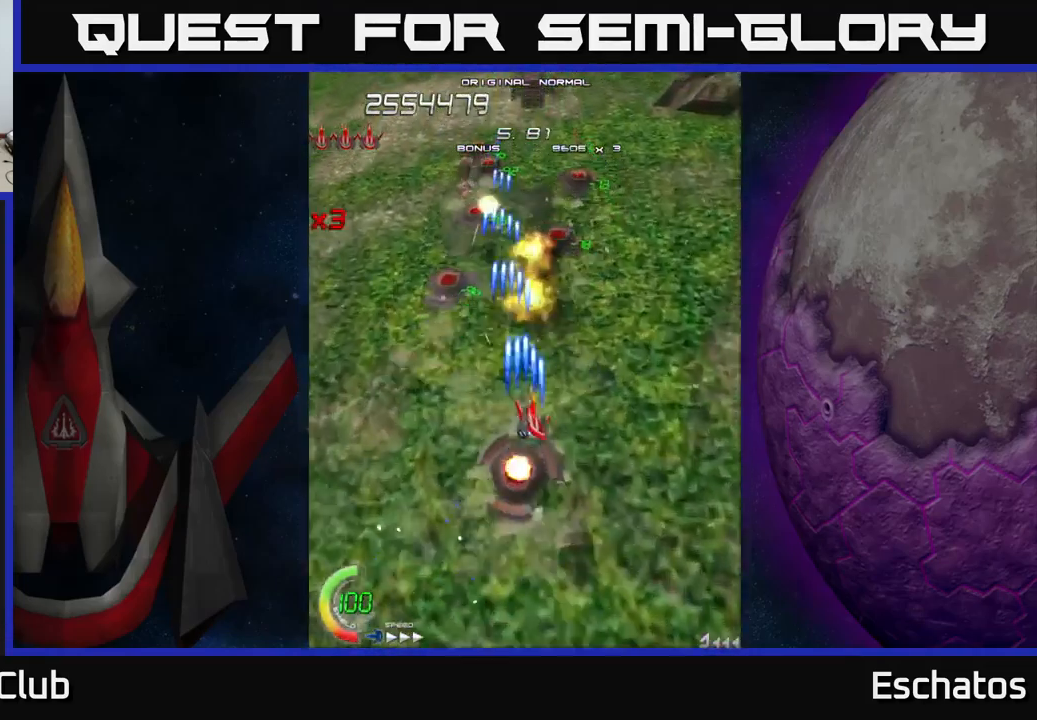
{"buttons": ["X", "DPAD_LEFT"], "right_stick": "center", "events": [[117, "DPAD_DOWN", "down"], [250, "DPAD_RIGHT", "up"], [300, "DPAD_LEFT", "down"], [467, "DPAD_DOWN", "up"]]}
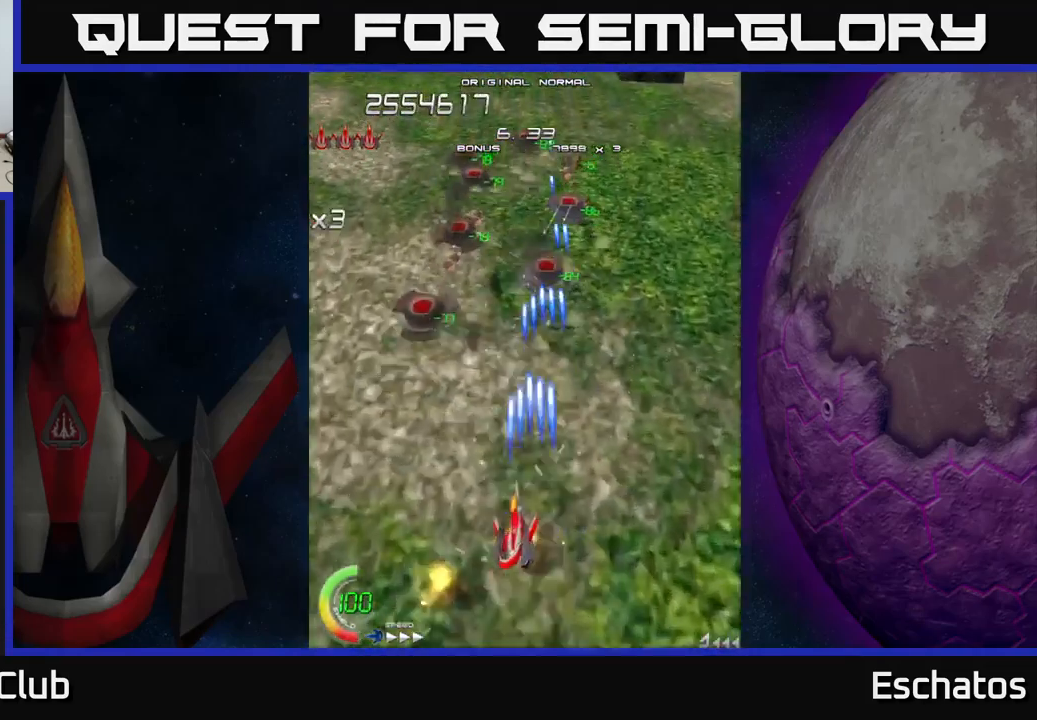
{"buttons": ["A", "X", "DPAD_RIGHT"], "right_stick": "center", "events": [[300, "DPAD_UP", "down"], [367, "DPAD_LEFT", "up"], [401, "DPAD_RIGHT", "down"], [451, "A", "down"], [451, "DPAD_UP", "up"]]}
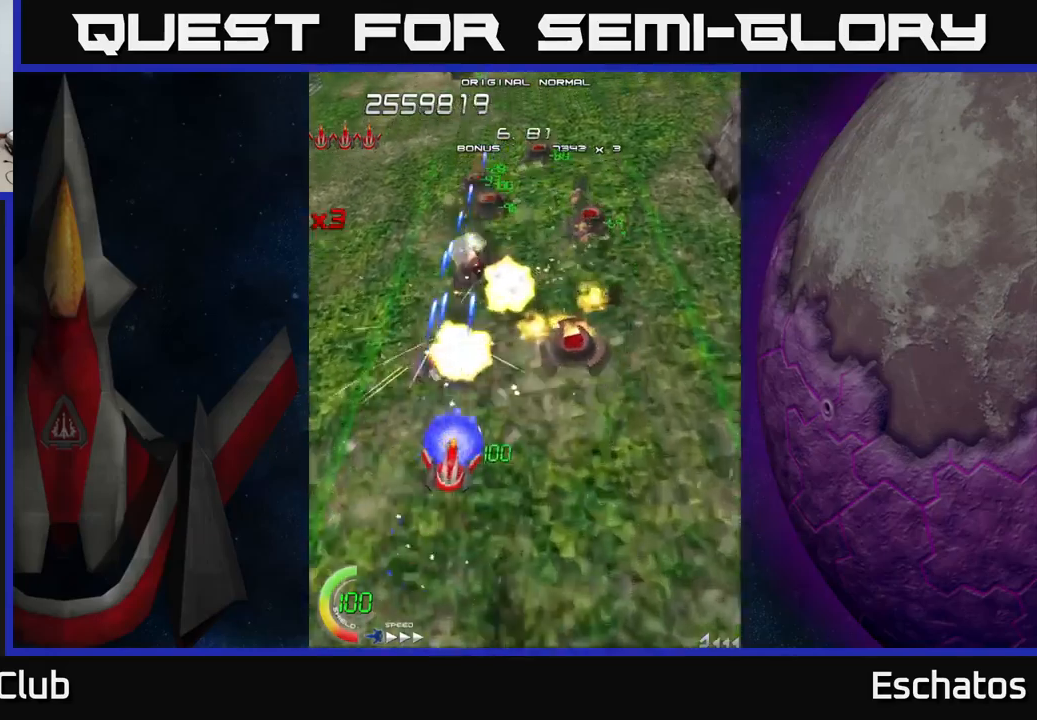
{"buttons": ["A", "DPAD_DOWN", "DPAD_LEFT"], "right_stick": "center", "events": [[33, "X", "up"], [117, "DPAD_UP", "down"], [283, "DPAD_UP", "up"], [317, "DPAD_DOWN", "down"], [367, "DPAD_DOWN", "up"], [367, "DPAD_RIGHT", "up"], [383, "DPAD_DOWN", "down"], [417, "DPAD_LEFT", "down"]]}
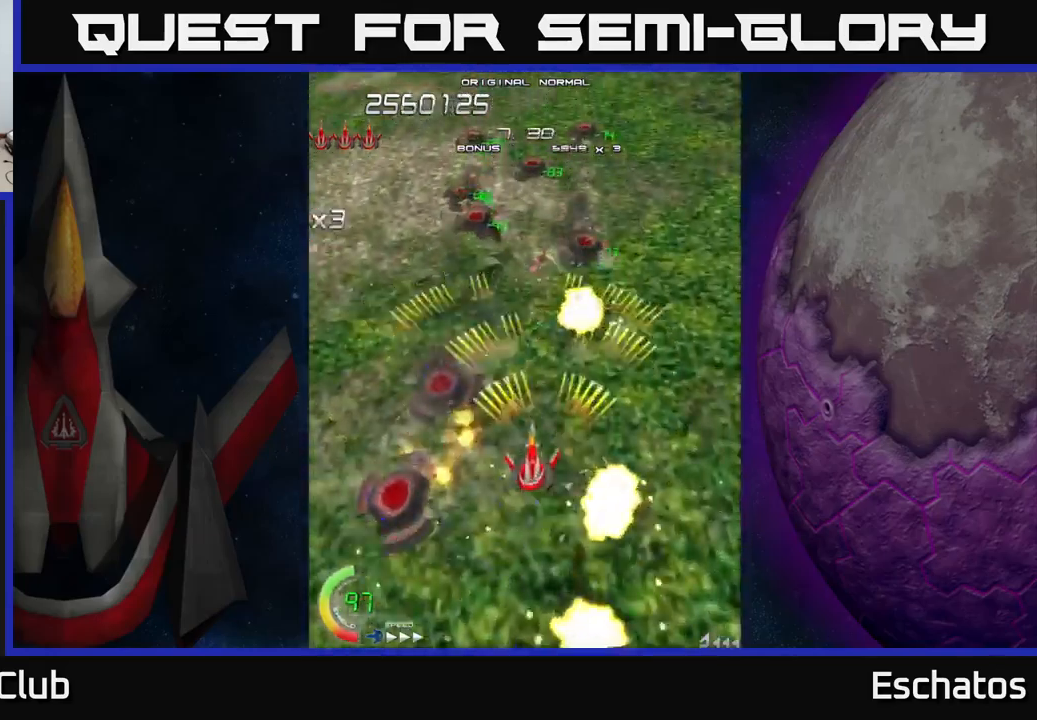
{"buttons": ["A", "DPAD_UP"], "right_stick": "center", "events": [[150, "DPAD_DOWN", "up"], [167, "DPAD_LEFT", "up"], [167, "DPAD_UP", "down"], [217, "DPAD_RIGHT", "down"], [483, "DPAD_RIGHT", "up"]]}
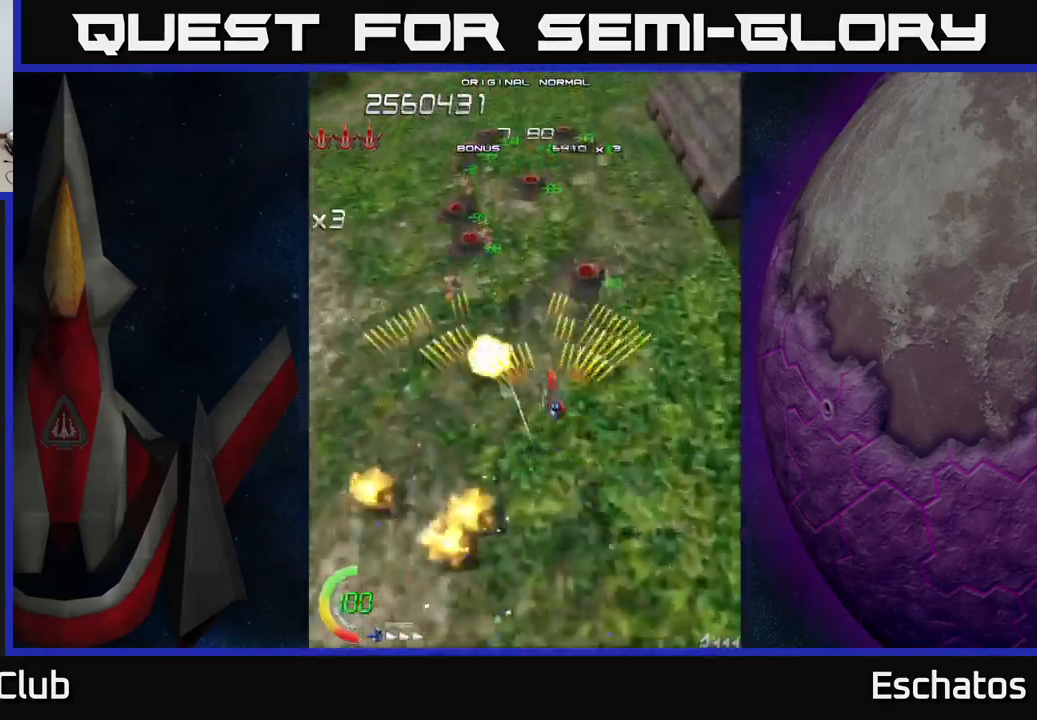
{"buttons": ["A", "DPAD_DOWN", "DPAD_LEFT"], "right_stick": "center", "events": [[50, "DPAD_LEFT", "down"], [217, "DPAD_LEFT", "up"], [400, "DPAD_UP", "up"], [450, "DPAD_DOWN", "down"], [450, "DPAD_LEFT", "down"]]}
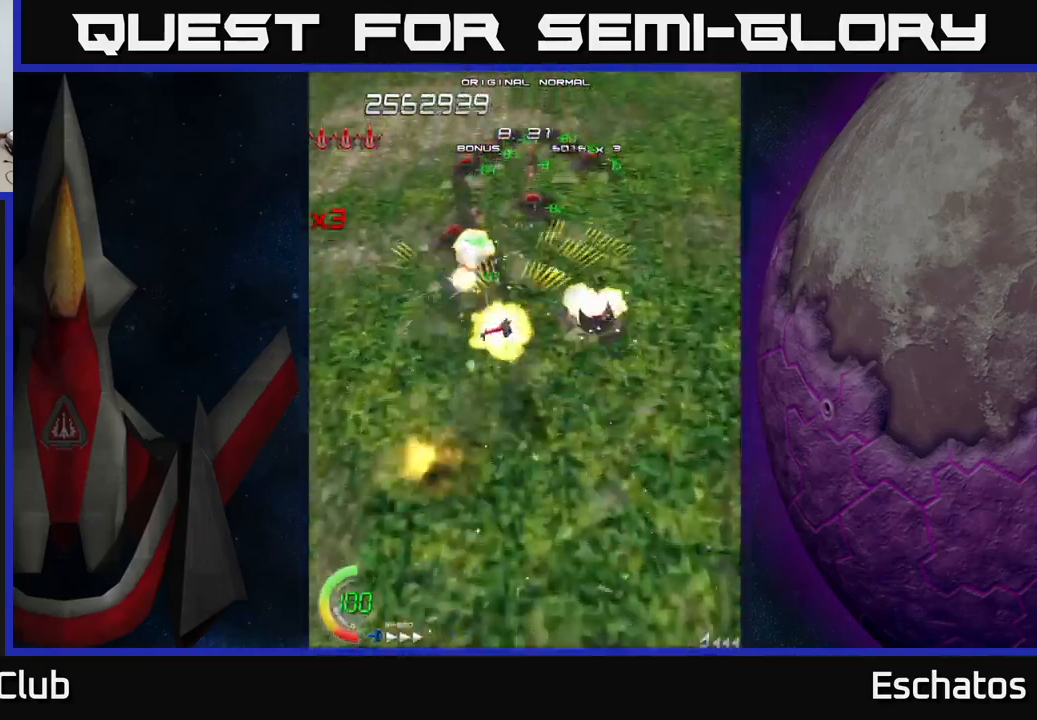
{"buttons": ["A"], "right_stick": "center", "events": [[17, "DPAD_LEFT", "up"], [133, "DPAD_RIGHT", "down"], [167, "DPAD_DOWN", "up"], [183, "DPAD_RIGHT", "up"], [183, "DPAD_UP", "down"], [350, "DPAD_UP", "up"], [367, "DPAD_RIGHT", "down"], [417, "DPAD_RIGHT", "up"]]}
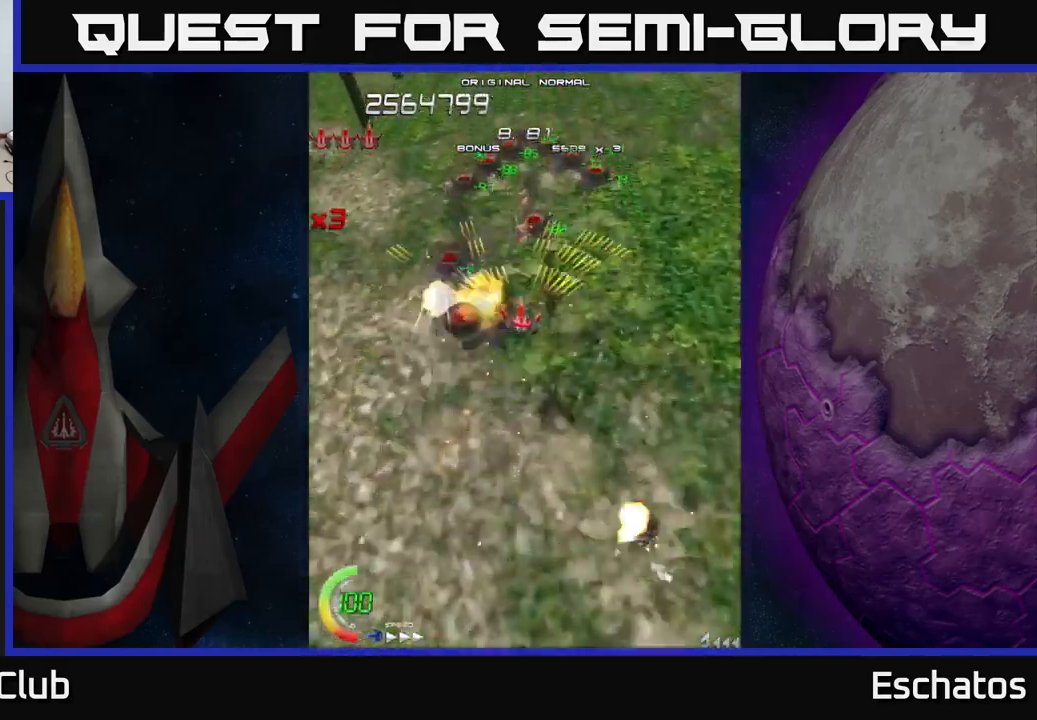
{"buttons": ["A", "DPAD_LEFT"], "right_stick": "center", "events": [[233, "DPAD_DOWN", "down"], [250, "DPAD_RIGHT", "down"], [267, "DPAD_DOWN", "up"], [433, "DPAD_RIGHT", "up"], [483, "DPAD_LEFT", "down"]]}